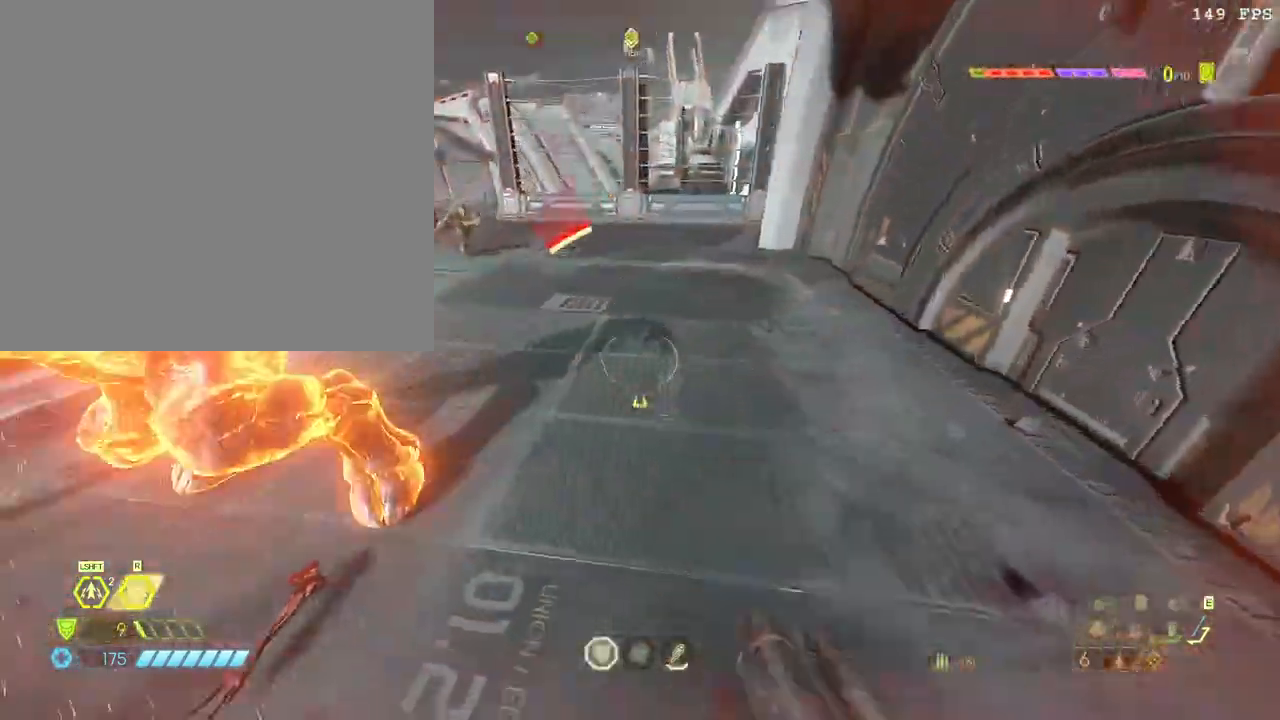
Gameplay with keyboard and mouse; each line is a JSON object with the keys and mouse buttons held at the frame after it. "events" lists presses ("down") and releases ("up") of ".", "/", "0", "1", "2", "3", "4", "5", "6", "7", "8", "9", "a", "alt_l", "alt_r", "b", "backslash", "backspace", "c", "caps_lock", "comma", "ctrl_l", "ctrl_r", "d", "down", "e", "equals", "escape", "f", "f1", "f10", "f11", "f12", "f2", "f3", "f4", "f5", "f6", "f7", "f8", "f9", "g", "h", "i", "j", "k", "l", "lbracket", "left", "m", "minus", "n", "o", "p", "q", "quote", "r", "rbracket", "return", "right", "s", "semicolon", "shift_l", "shift_r", "space", "super", "t", "tab", "tilde", "u", "up", "v", "w", "x", "y", "z", "mouse_left", "mouse_wheel", "mouse_right", "mouse_mb4" and "mouse_mb5" between this image and that frame as [ms after this image, input, new state], when the widget could be followed in between. "mouse_left", "mouse_wheel", "mouse_right", "mouse_mb4", "mouse_mb5" = the "left", "wheel", "right", "mb4", "mb5" buttons of the "mouse" list. No other keys are recorded. "wheel" means that the mouse wheel is clicked or scrolled. Mouse movement is not recorded.
{"keys": ["r", "shift_l", "w"], "mouse": [], "events": [[100, "space", "up"], [250, "a", "down"], [267, "s", "up"], [367, "w", "down"], [417, "a", "up"], [450, "shift_l", "down"], [483, "r", "down"]]}
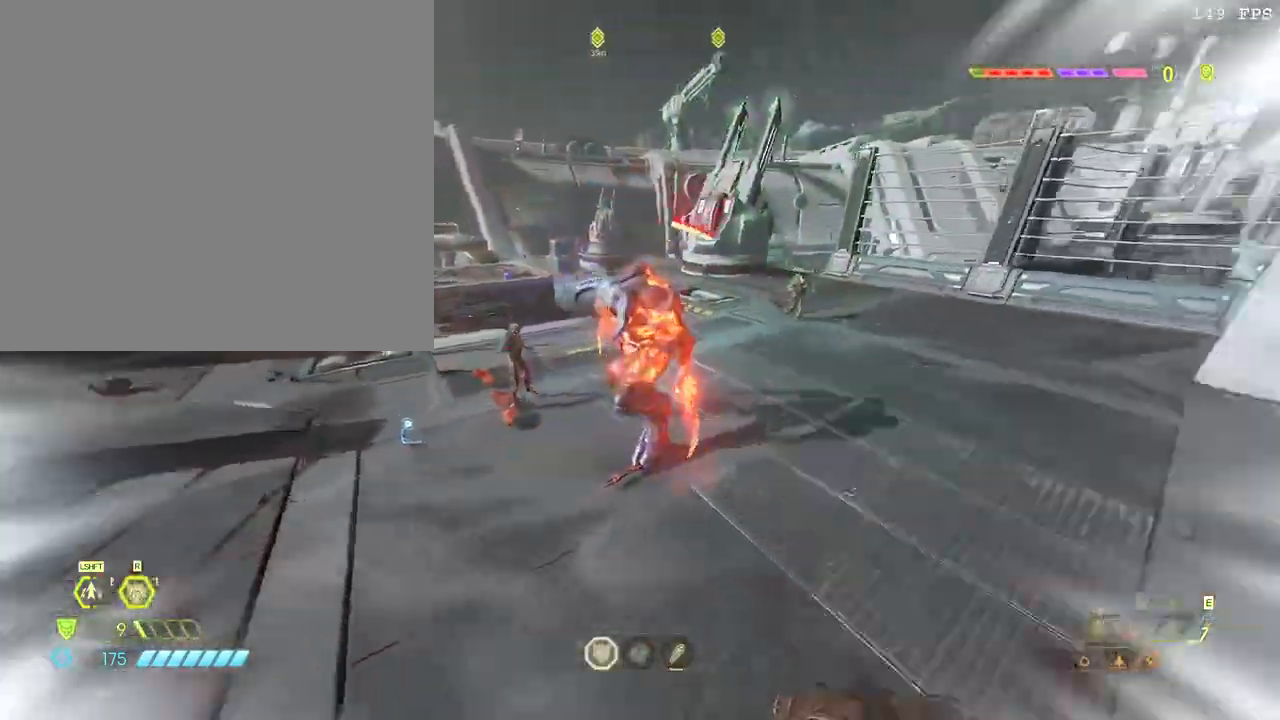
{"keys": ["s"], "mouse": [], "events": [[133, "shift_l", "up"], [150, "w", "up"], [183, "r", "up"], [283, "s", "down"]]}
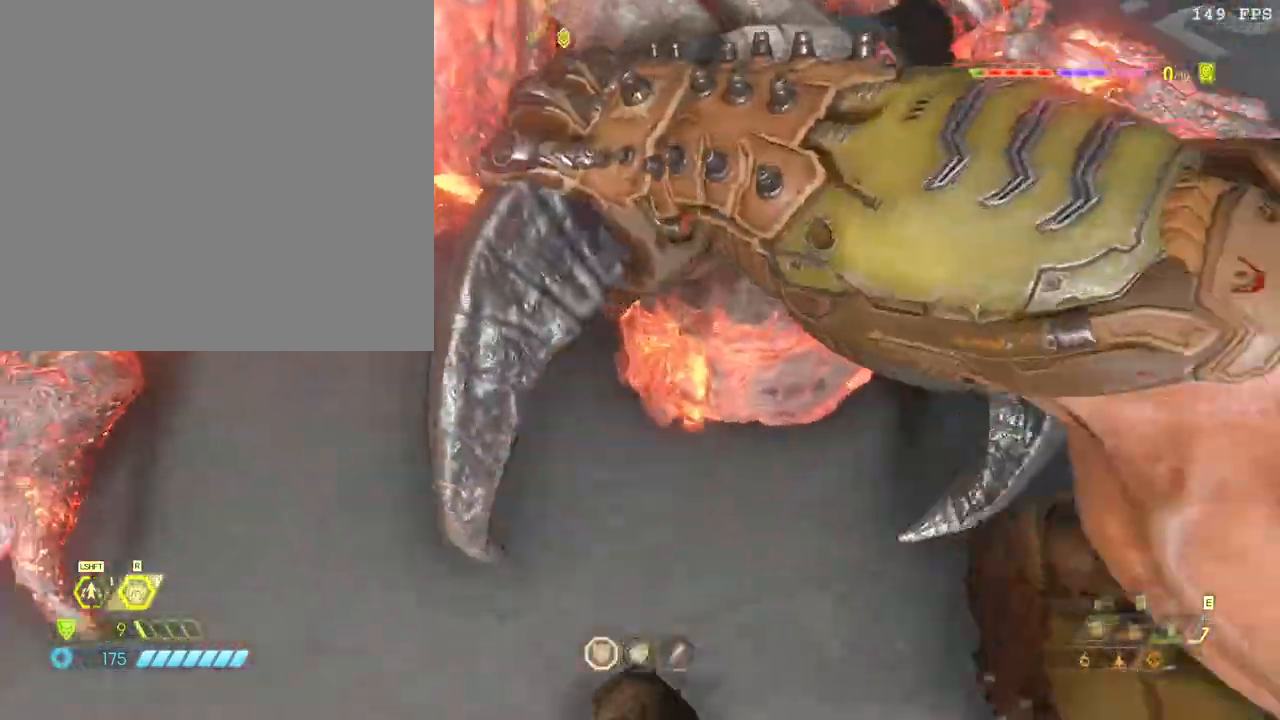
{"keys": ["s"], "mouse": [], "events": []}
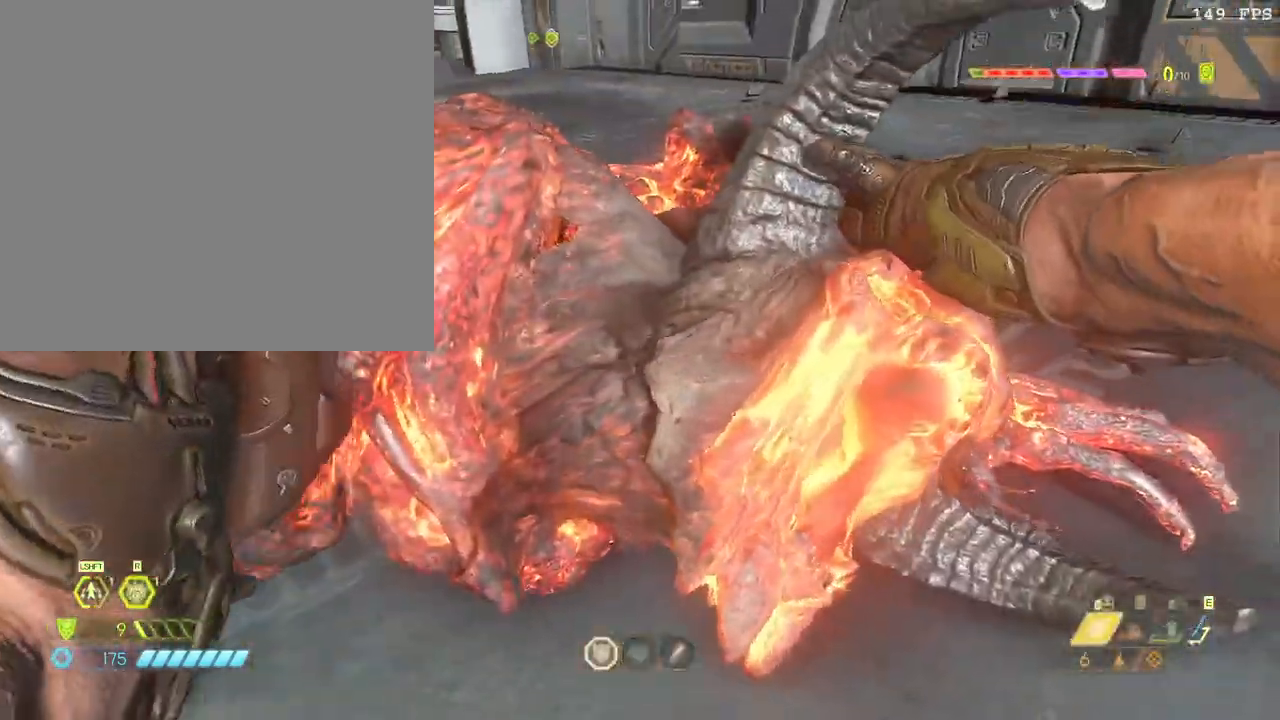
{"keys": ["s"], "mouse": []}
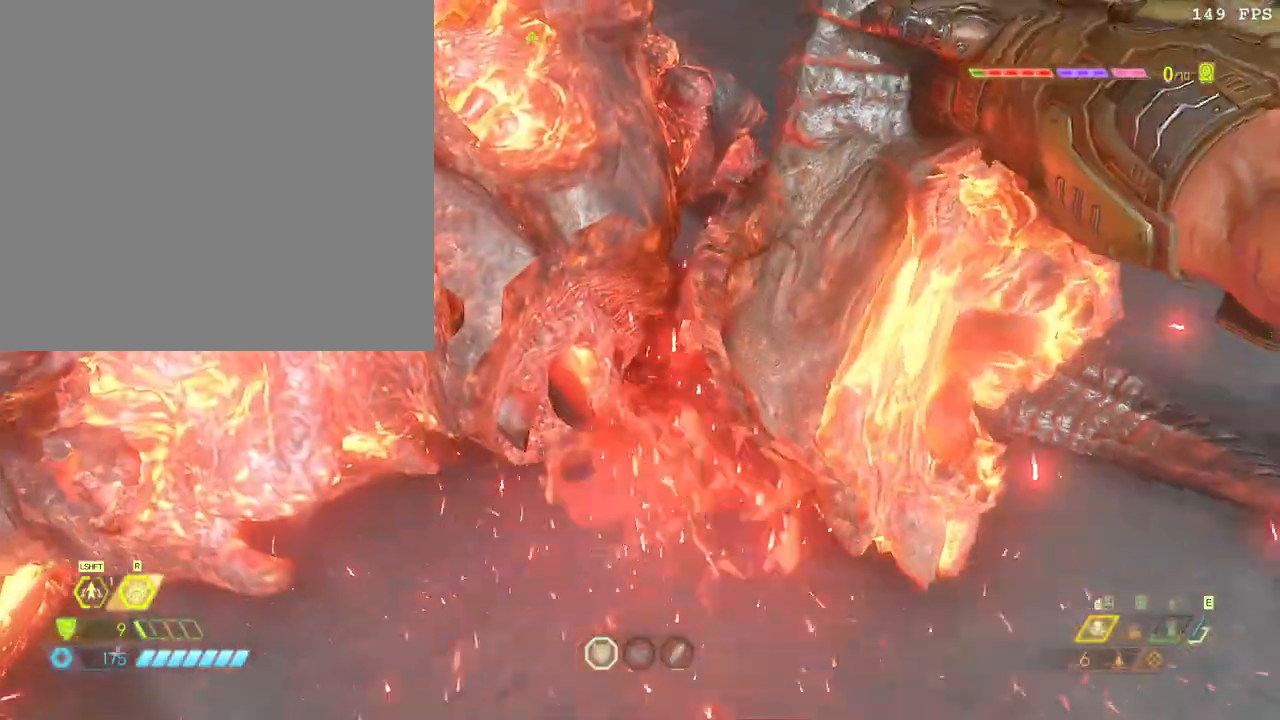
{"keys": ["d", "w"], "mouse": [], "events": [[267, "s", "up"], [333, "d", "down"], [417, "w", "down"]]}
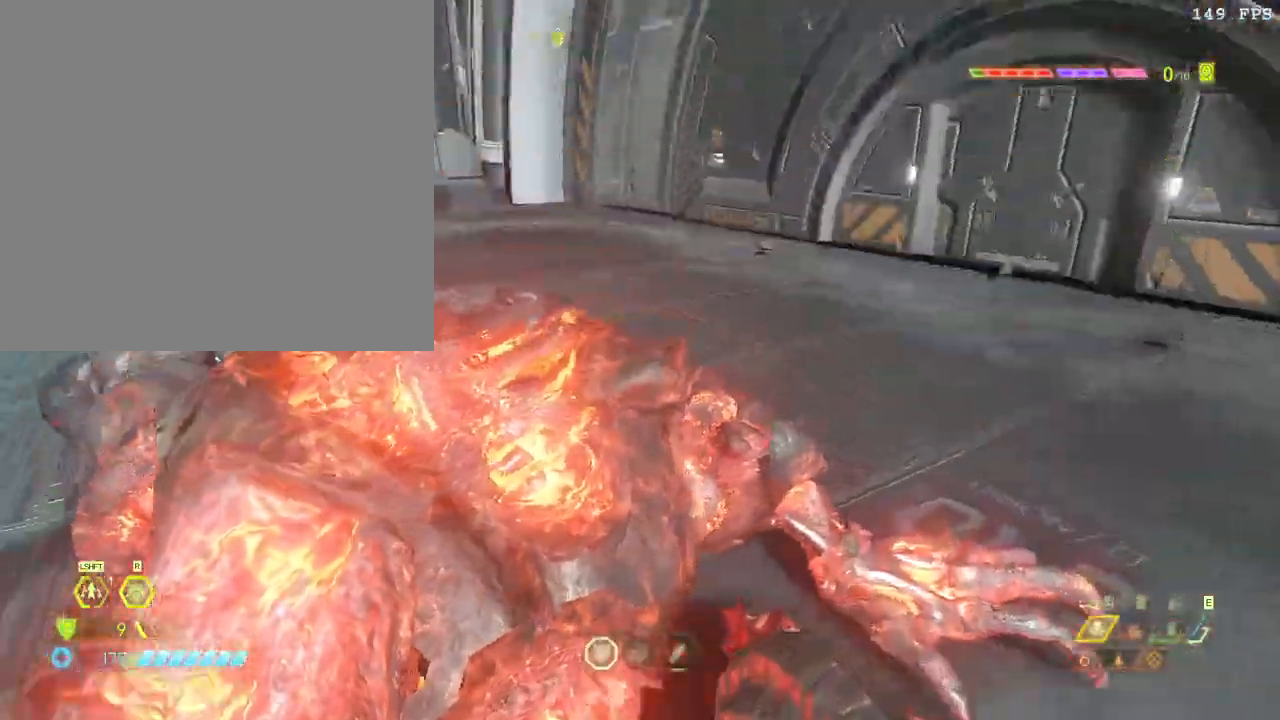
{"keys": ["d", "w"], "mouse": [], "events": [[250, "space", "down"], [333, "2", "down"], [400, "space", "up"], [450, "2", "up"]]}
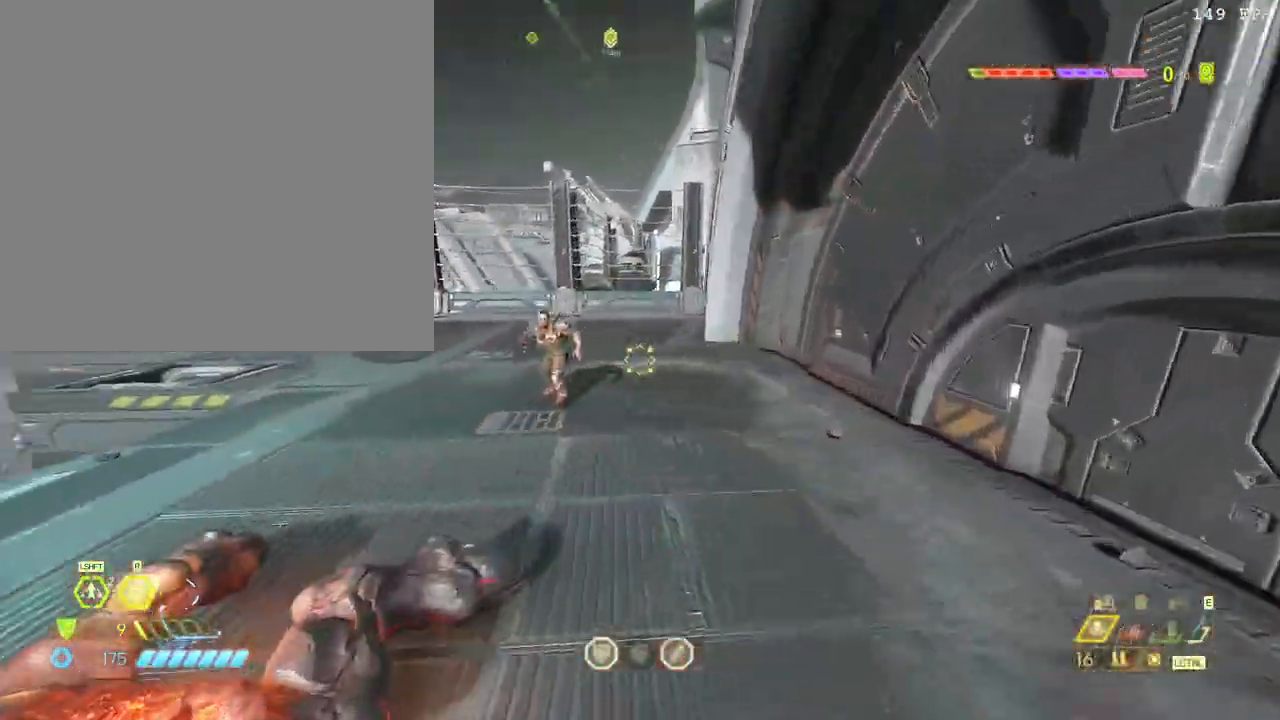
{"keys": ["d"], "mouse": ["left"], "events": [[150, "mouse_mb4", "down"], [250, "mouse_mb4", "up"], [283, "mouse_right", "down"], [350, "w", "up"], [383, "mouse_left", "down"], [467, "mouse_right", "up"]]}
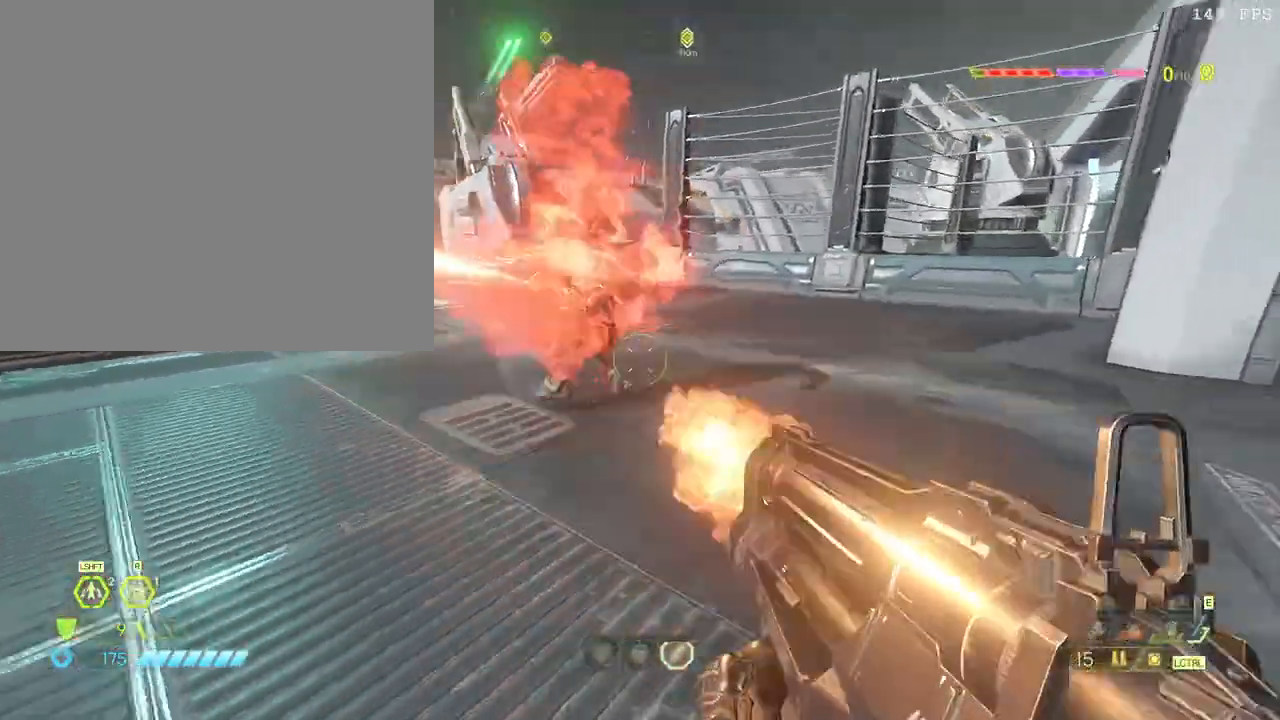
{"keys": ["4", "w"], "mouse": [], "events": [[17, "mouse_left", "up"], [133, "space", "down"], [267, "d", "up"], [267, "space", "up"], [400, "4", "down"], [500, "w", "down"]]}
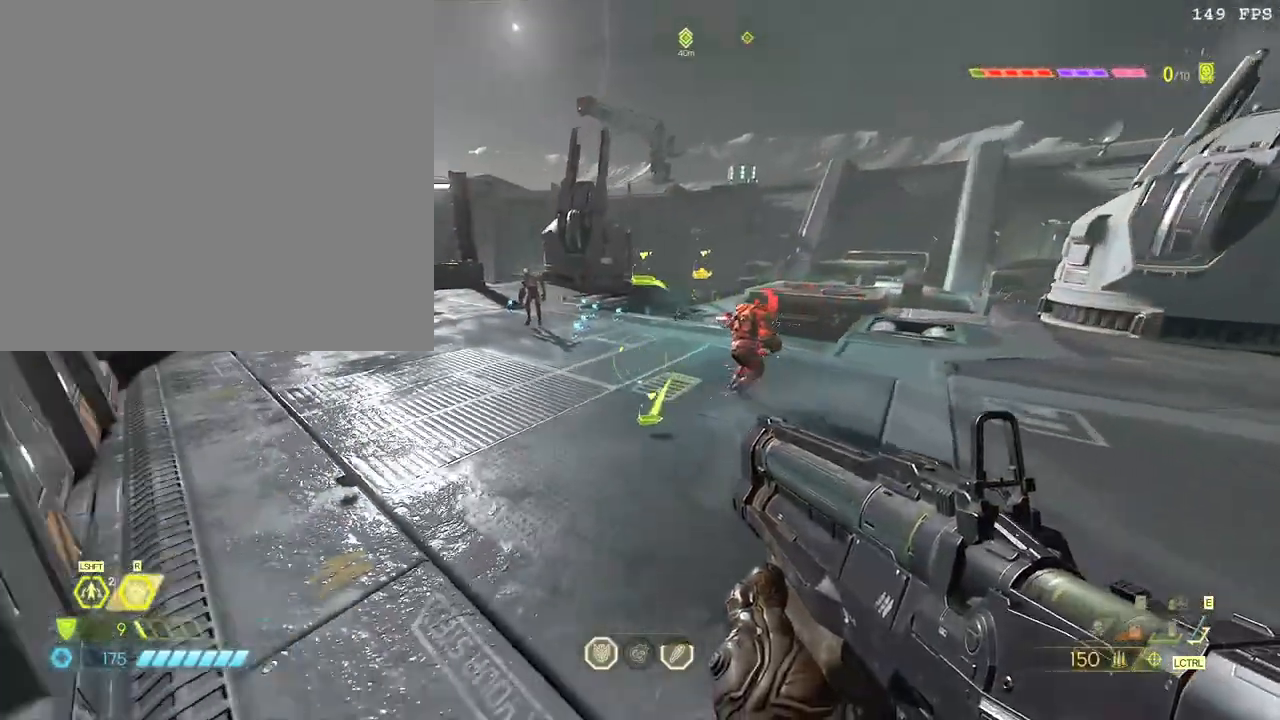
{"keys": ["w"], "mouse": [], "events": [[33, "4", "up"], [267, "space", "down"], [433, "space", "up"]]}
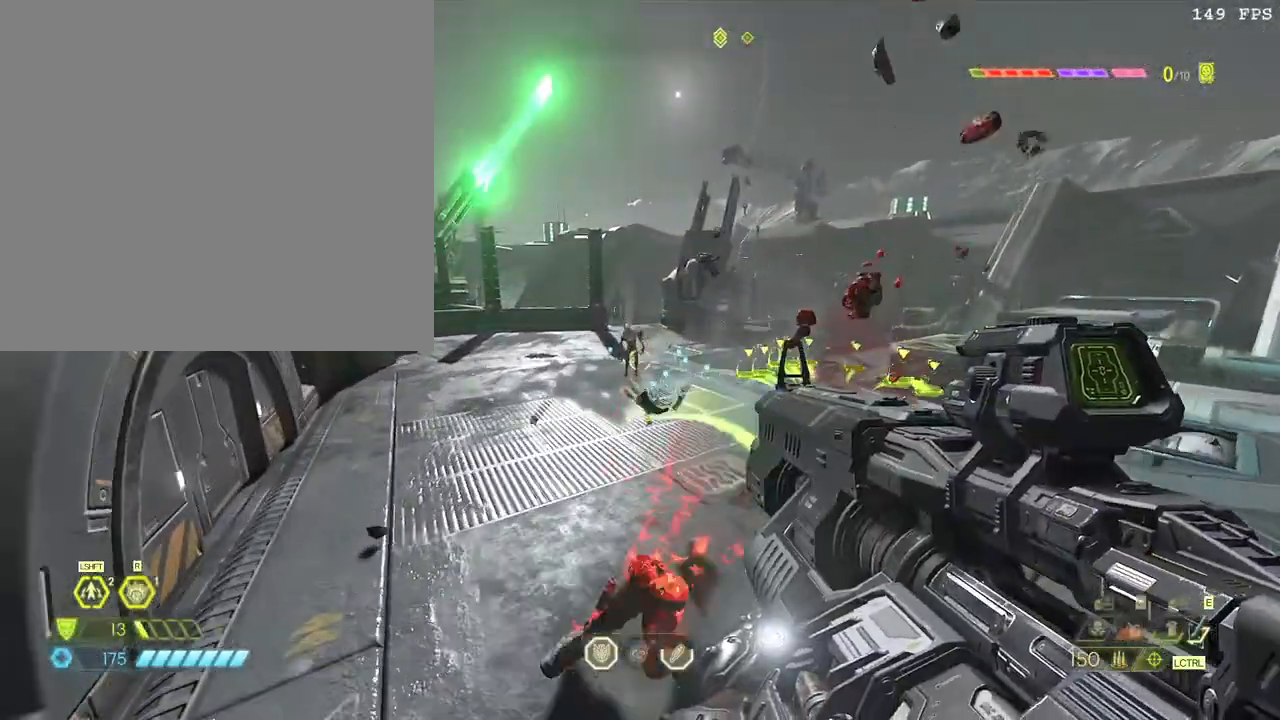
{"keys": ["w"], "mouse": [], "events": [[100, "mouse_right", "down"], [150, "mouse_left", "down"], [200, "2", "down"], [200, "mouse_right", "up"], [267, "mouse_left", "up"], [300, "2", "up"]]}
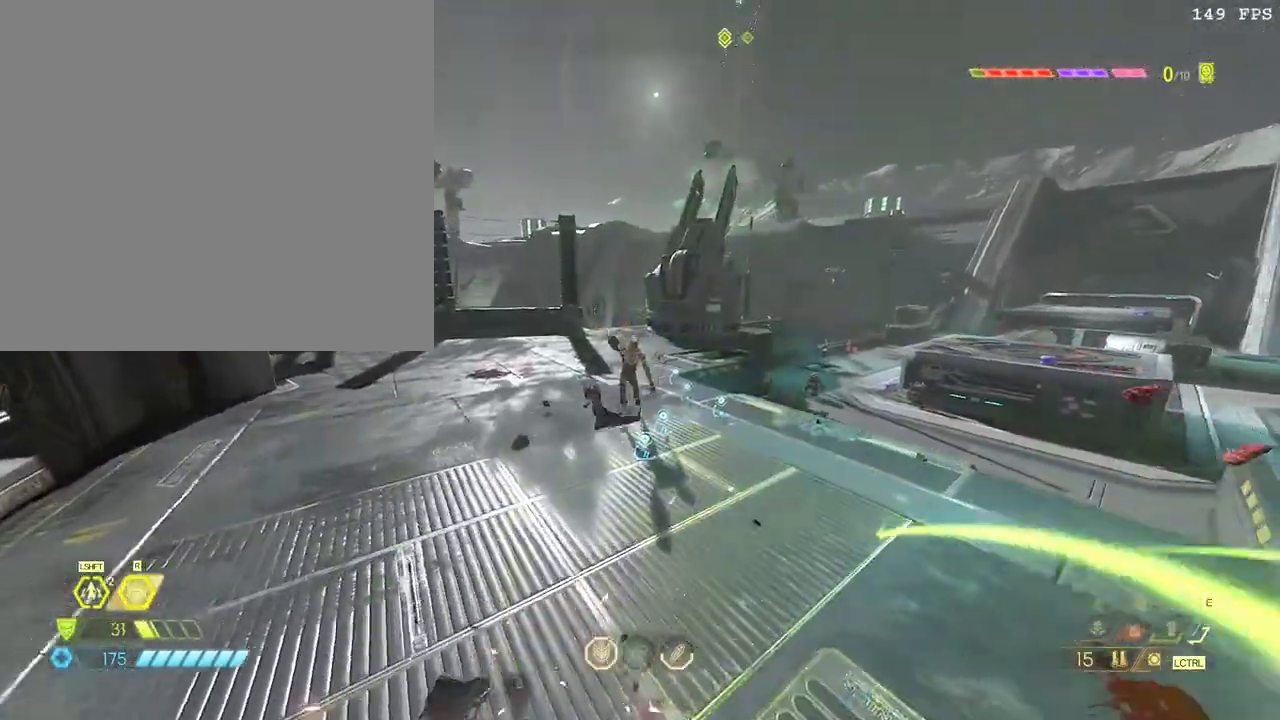
{"keys": ["2", "w"], "mouse": ["left", "right"], "events": [[100, "4", "down"], [217, "4", "up"], [417, "mouse_right", "down"], [467, "mouse_left", "down"], [500, "2", "down"]]}
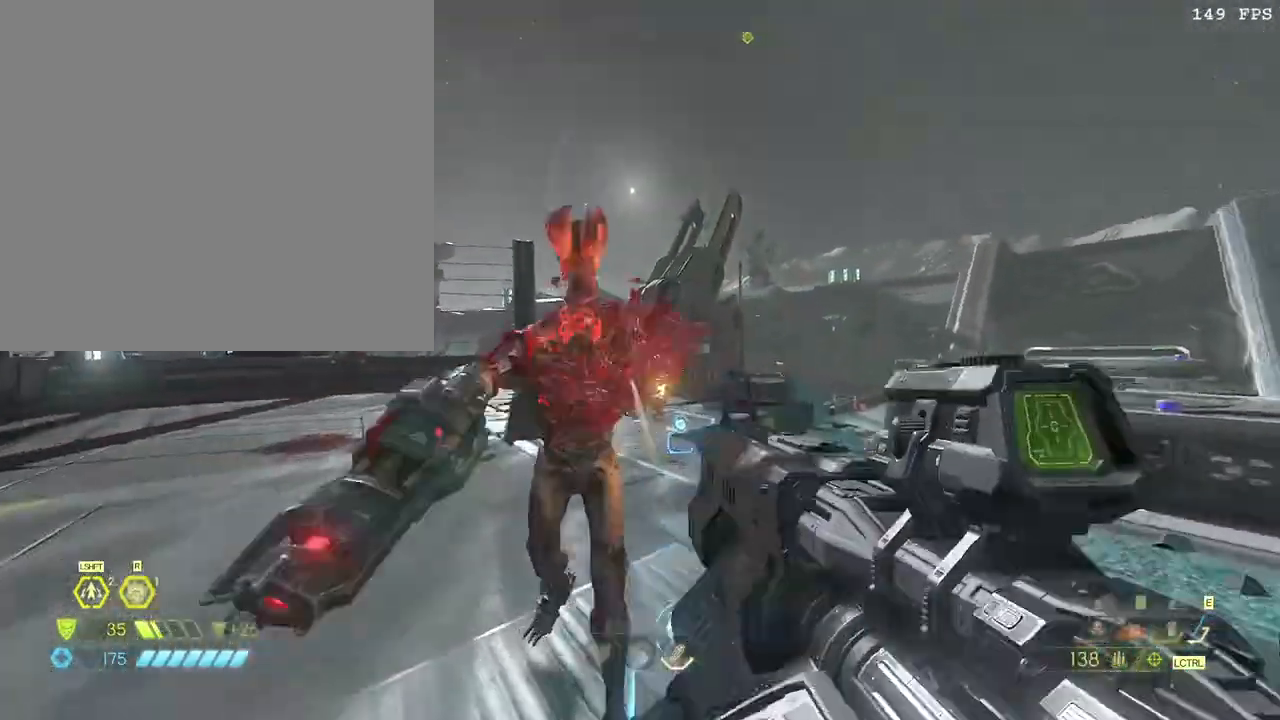
{"keys": ["w"], "mouse": [], "events": [[17, "mouse_right", "up"], [50, "mouse_left", "up"], [83, "2", "up"], [367, "4", "down"], [450, "4", "up"]]}
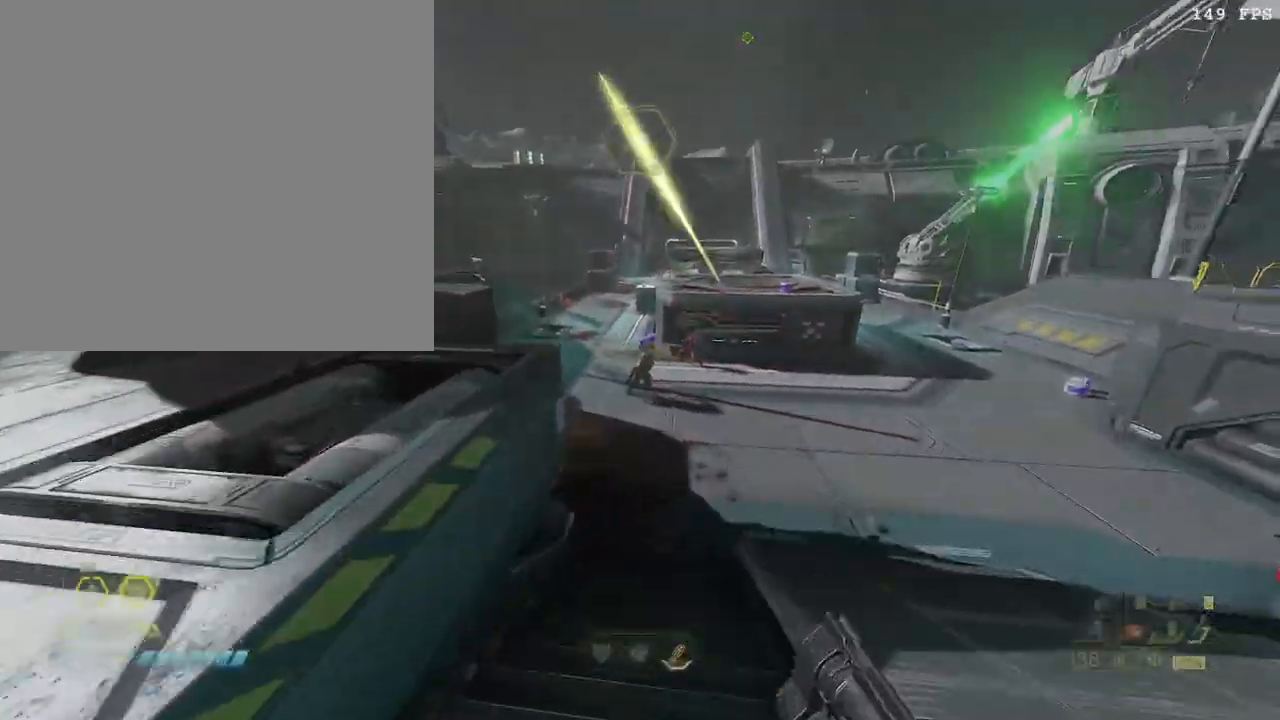
{"keys": ["w"], "mouse": [], "events": [[250, "mouse_right", "down"], [300, "mouse_left", "down"], [333, "2", "down"], [350, "mouse_right", "up"], [417, "2", "up"], [417, "mouse_left", "up"]]}
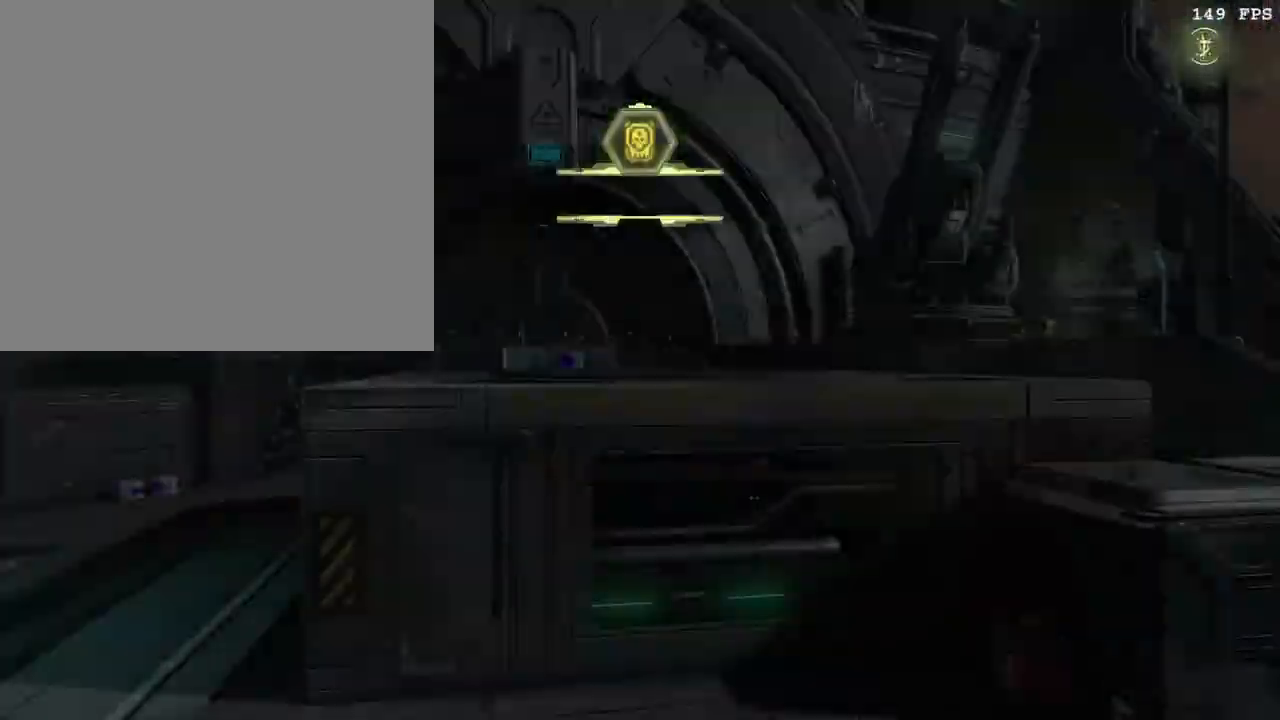
{"keys": ["w"], "mouse": [], "events": [[83, "space", "down"], [200, "space", "up"]]}
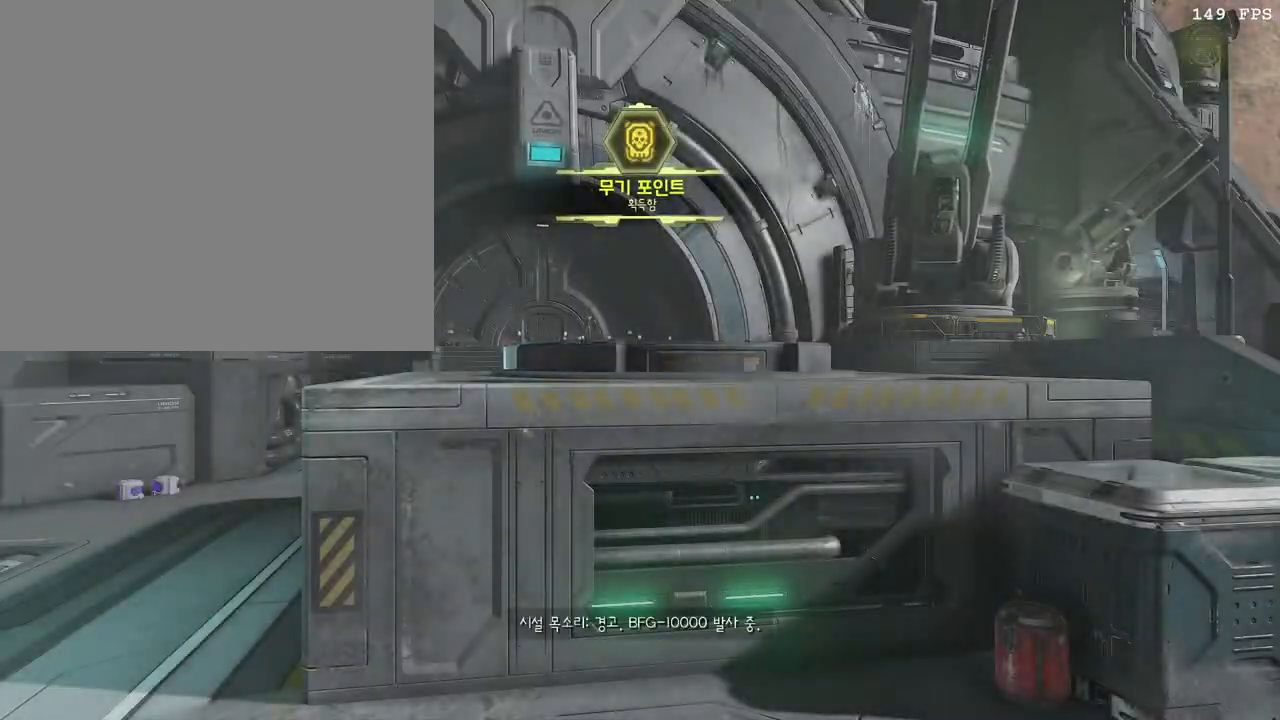
{"keys": ["f"], "mouse": [], "events": [[183, "w", "up"], [500, "f", "down"]]}
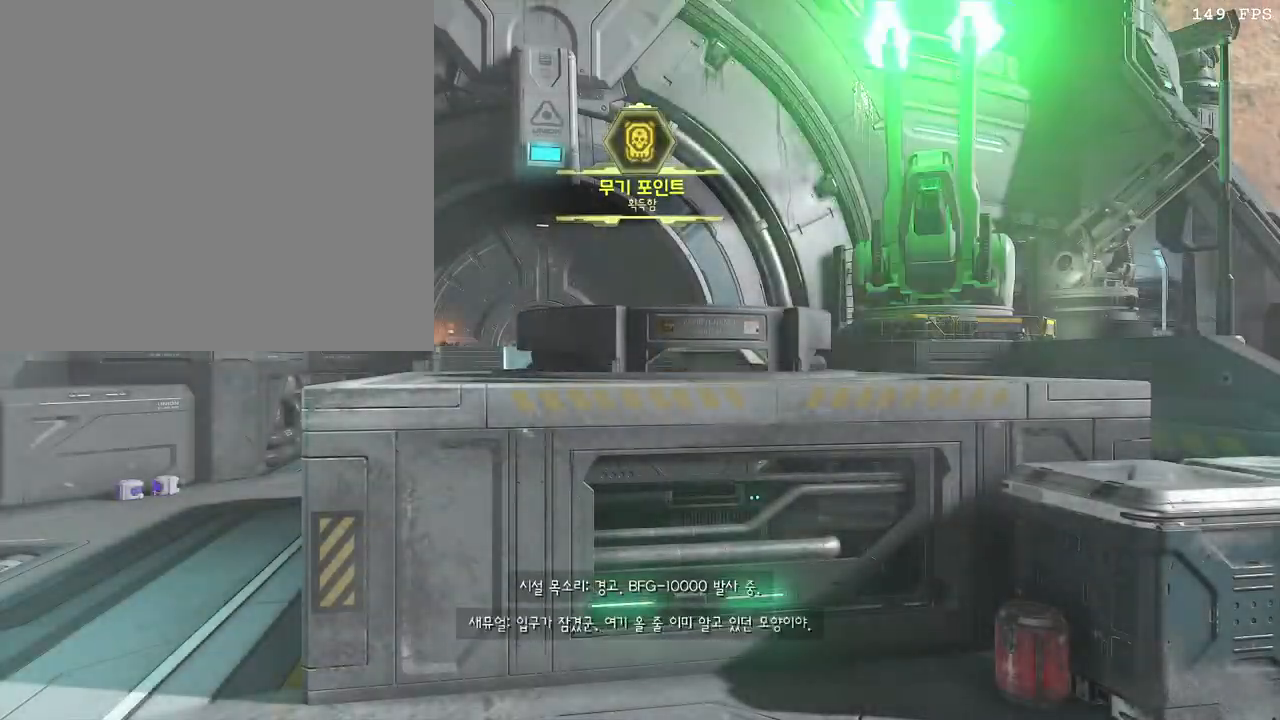
{"keys": [], "mouse": [], "events": [[67, "f", "up"], [200, "f", "down"], [267, "f", "up"], [400, "f", "down"], [467, "f", "up"]]}
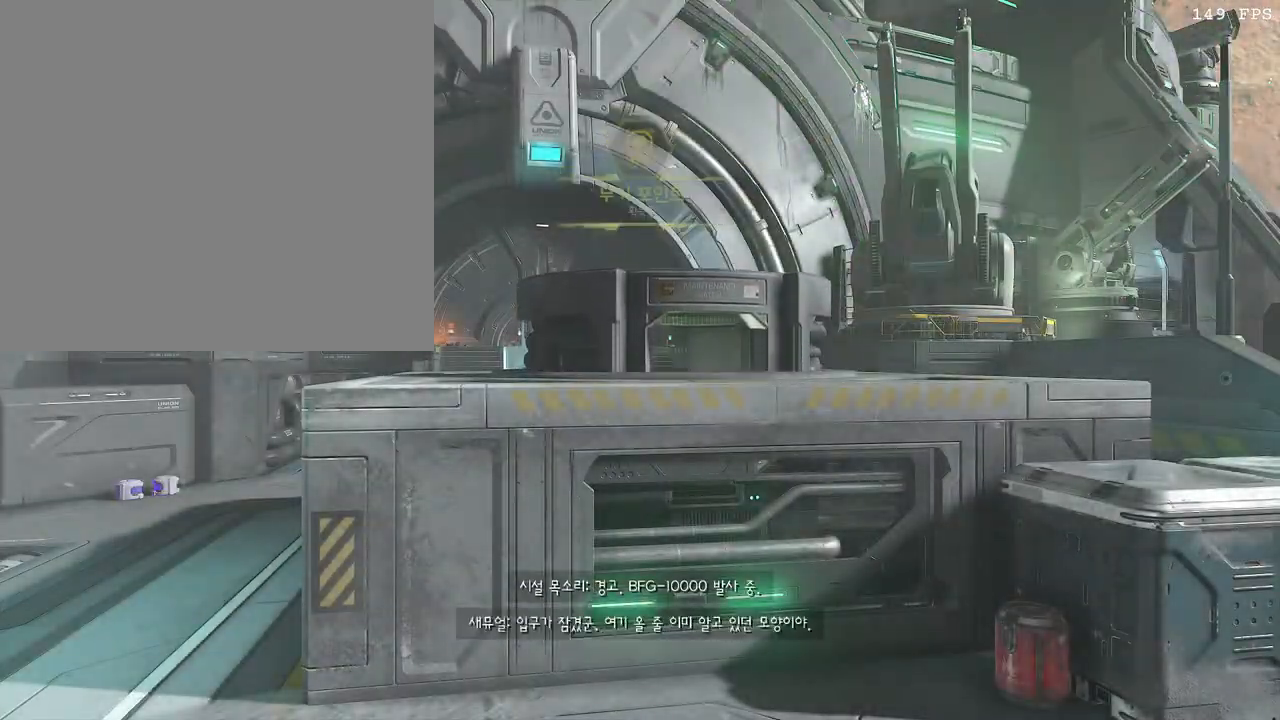
{"keys": [], "mouse": [], "events": []}
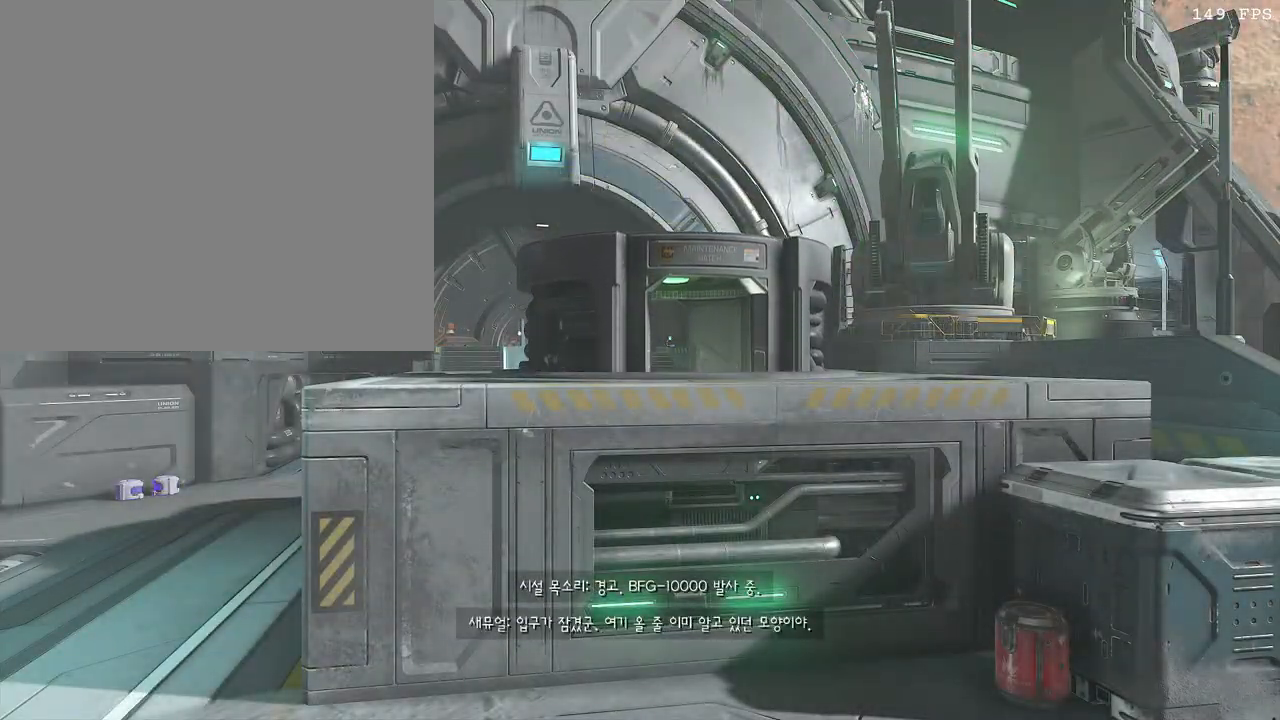
{"keys": [], "mouse": [], "events": []}
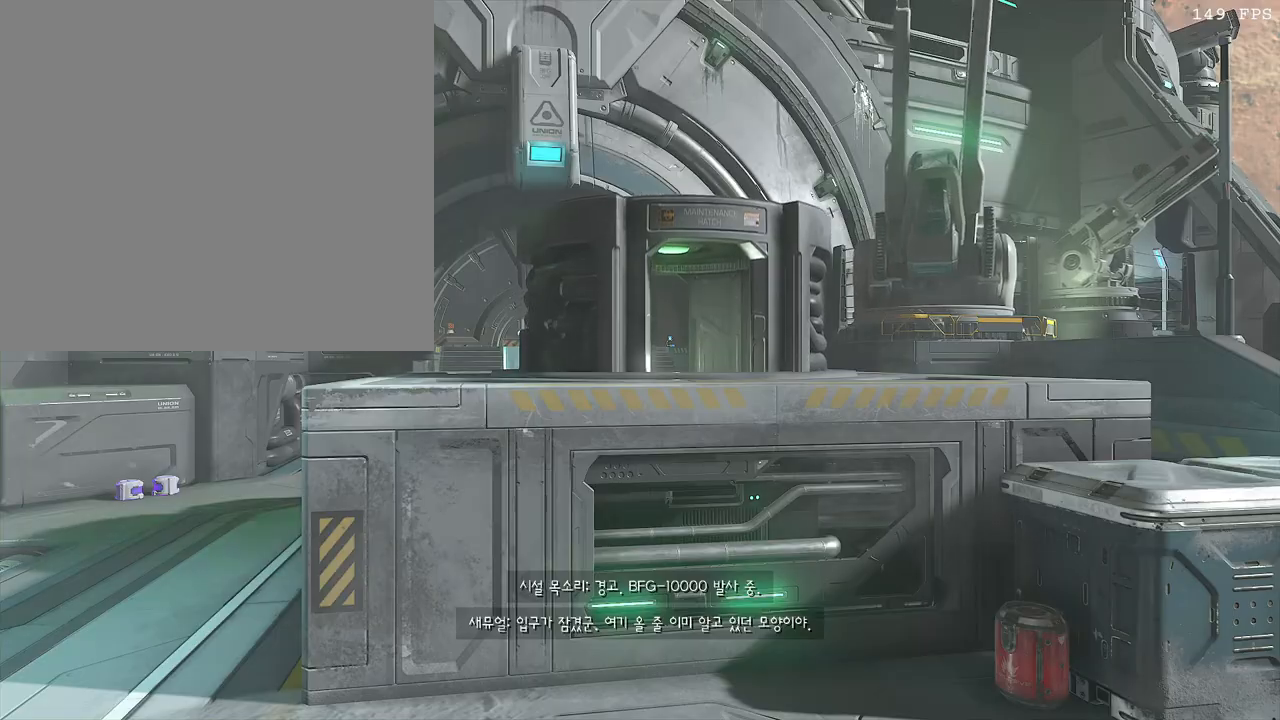
{"keys": [], "mouse": [], "events": []}
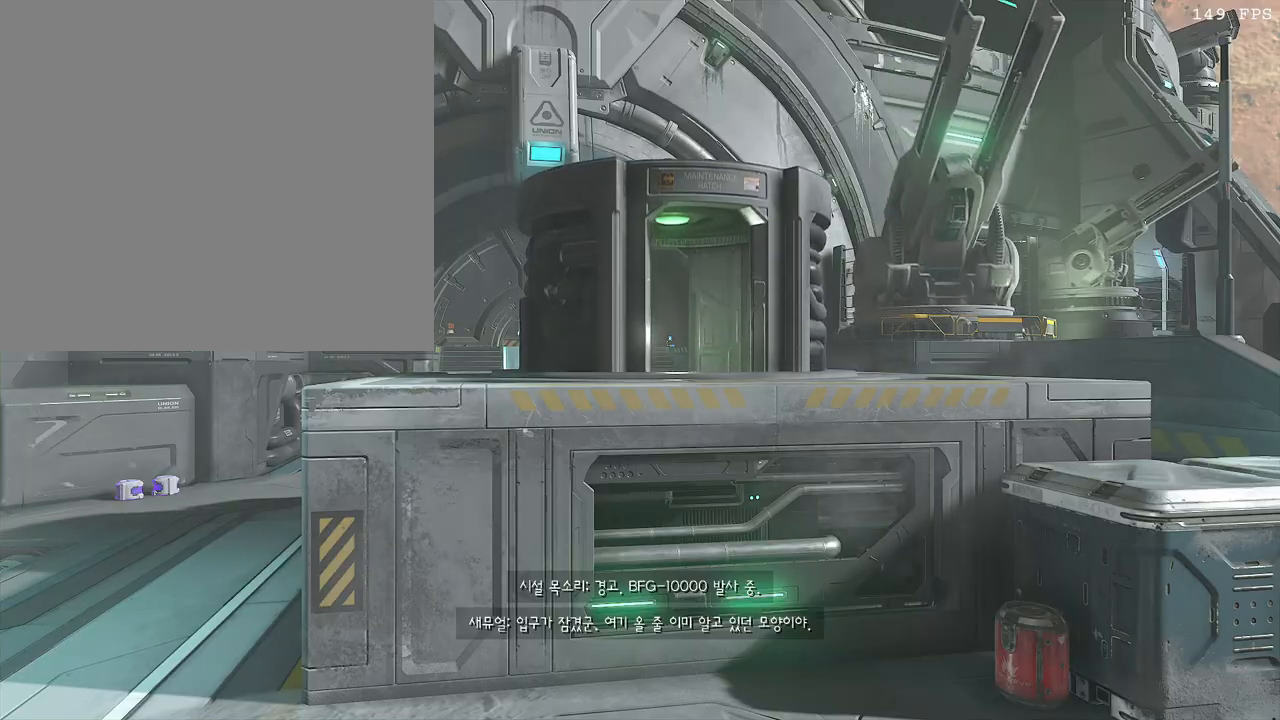
{"keys": [], "mouse": [], "events": []}
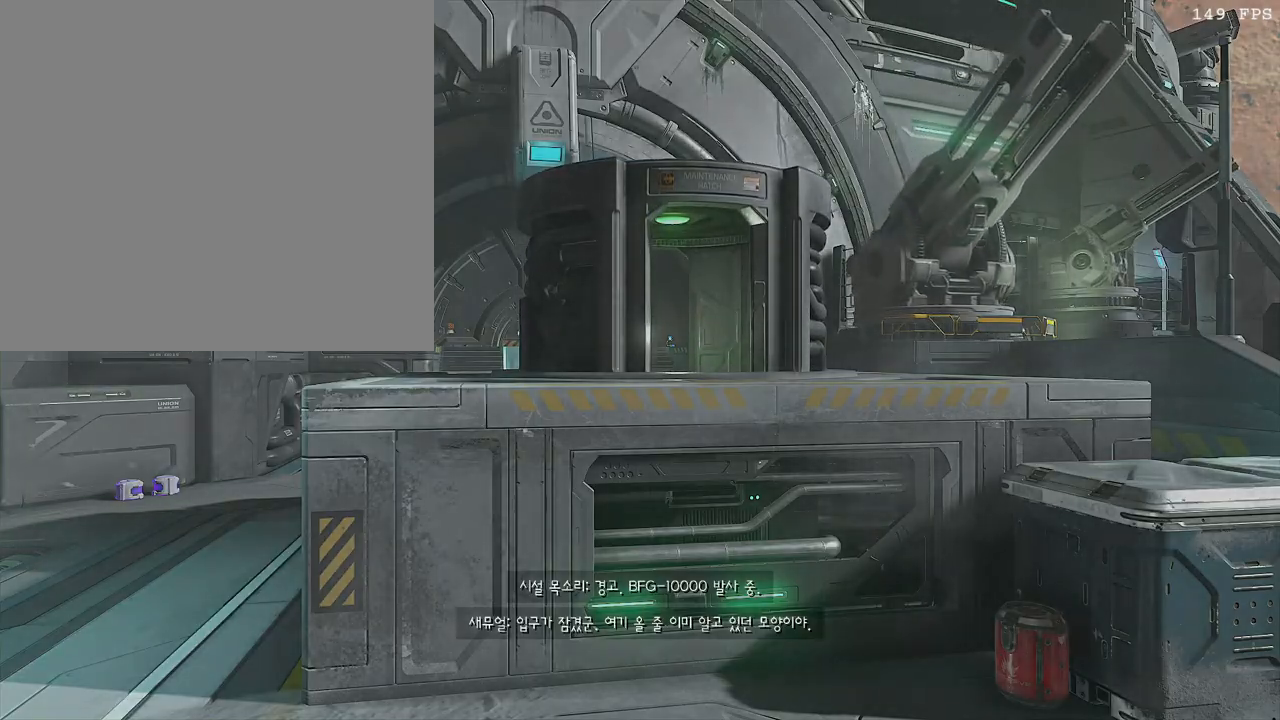
{"keys": ["space", "w"], "mouse": [], "events": [[233, "w", "down"], [417, "space", "down"]]}
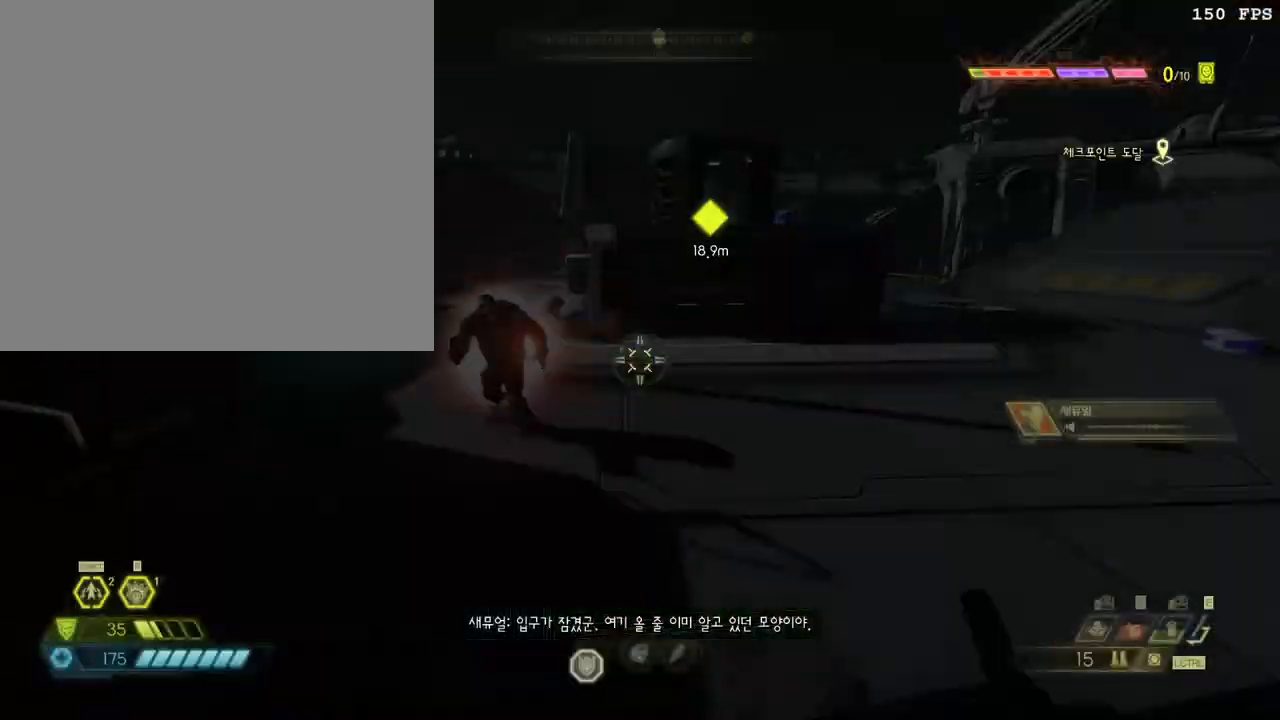
{"keys": ["w"], "mouse": [], "events": [[33, "space", "up"], [117, "space", "down"], [200, "space", "up"], [250, "space", "down"], [400, "space", "up"]]}
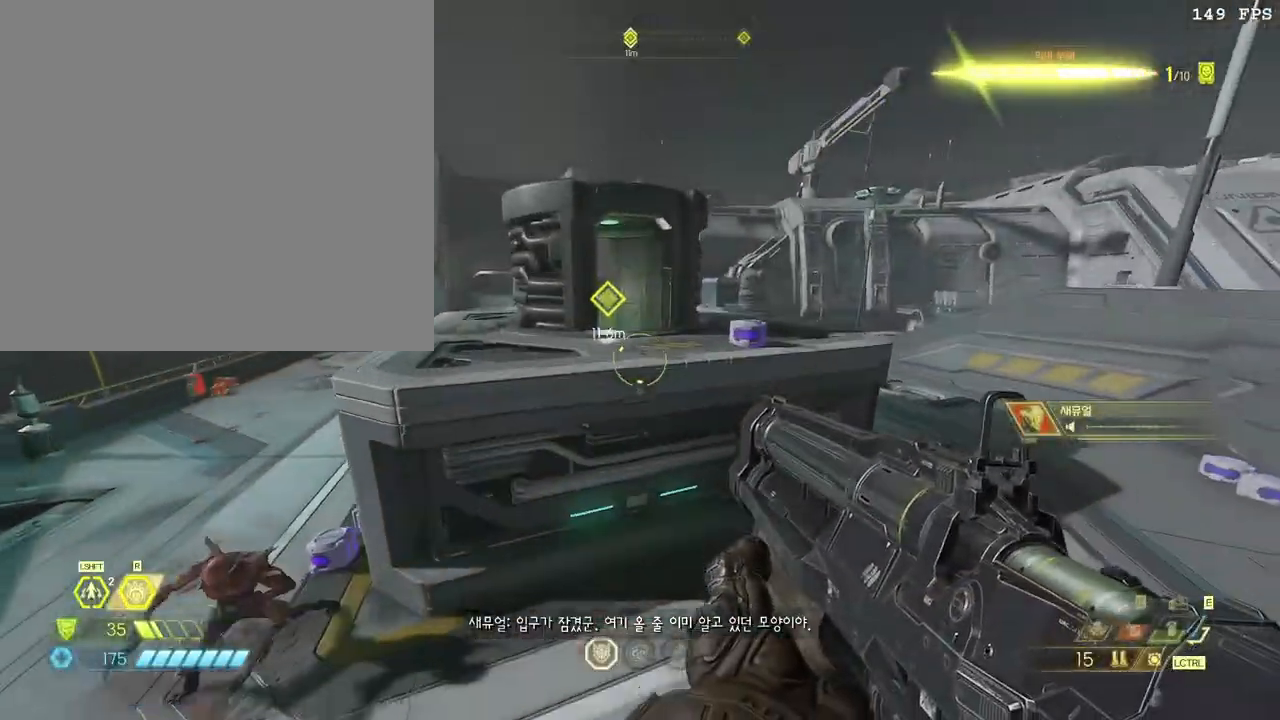
{"keys": ["w"], "mouse": [], "events": [[350, "z", "down"], [500, "z", "up"]]}
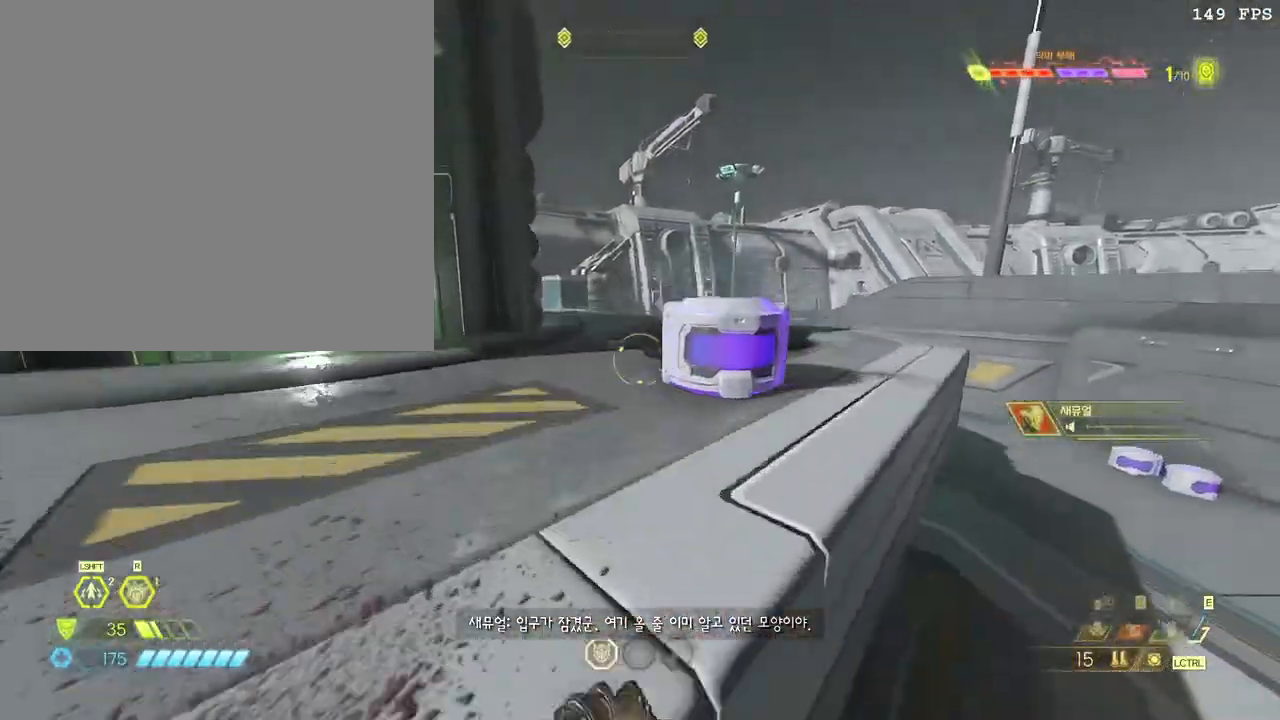
{"keys": ["a", "w"], "mouse": [], "events": [[417, "a", "down"]]}
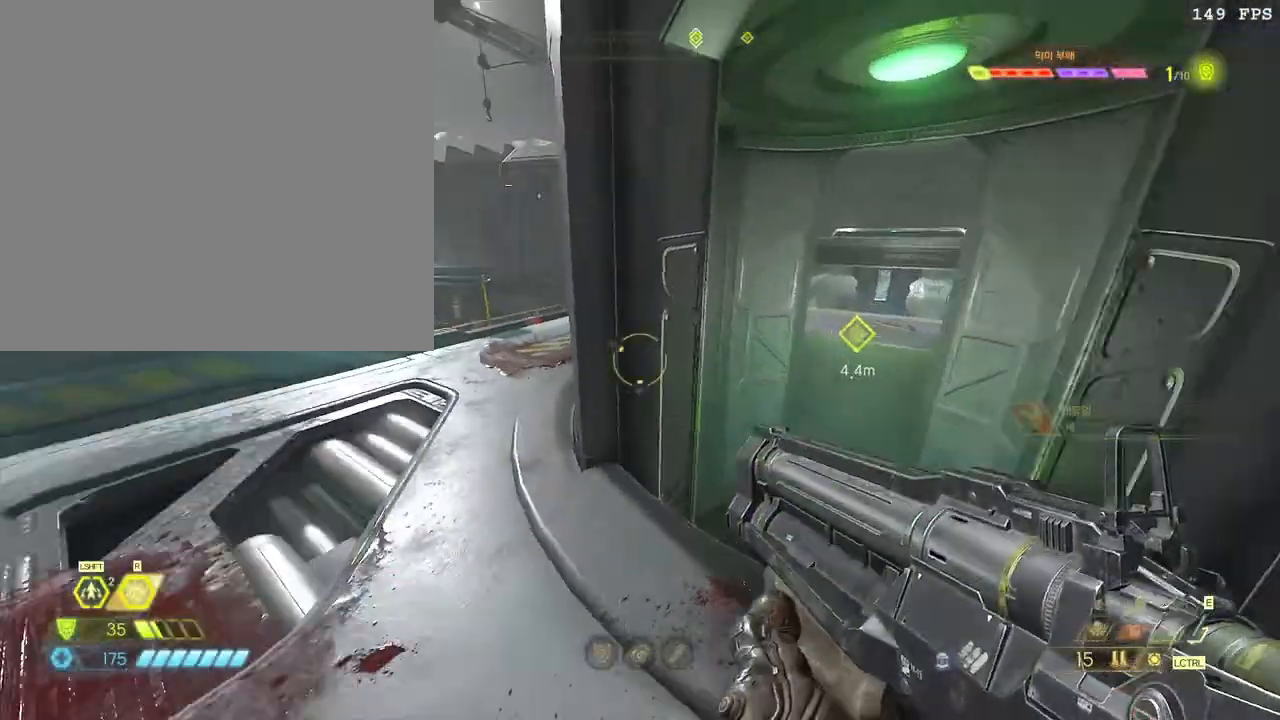
{"keys": ["w", "z"], "mouse": [], "events": [[100, "a", "up"], [183, "shift_l", "down"], [333, "shift_l", "up"], [383, "z", "down"]]}